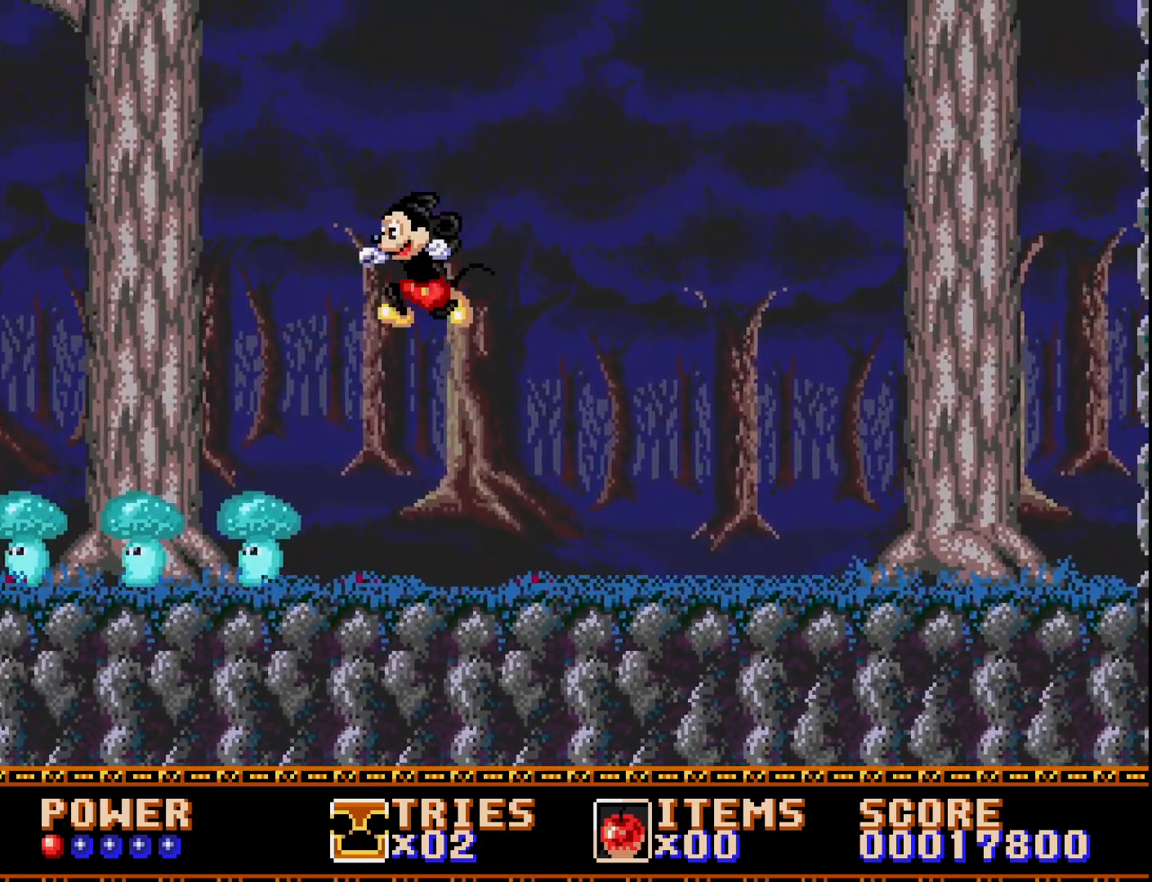
Gameplay with a controller (Xbox layout); each line is a JSON object with the inputs held at the frame after it. "events" lists button and stick changes between this image and that frame as [ms after this image, input, new state], when the widget could be followed in between. Not read: left_stick.
{"buttons": ["A", "DPAD_LEFT"], "right_stick": "center", "events": [[83, "A", "down"]]}
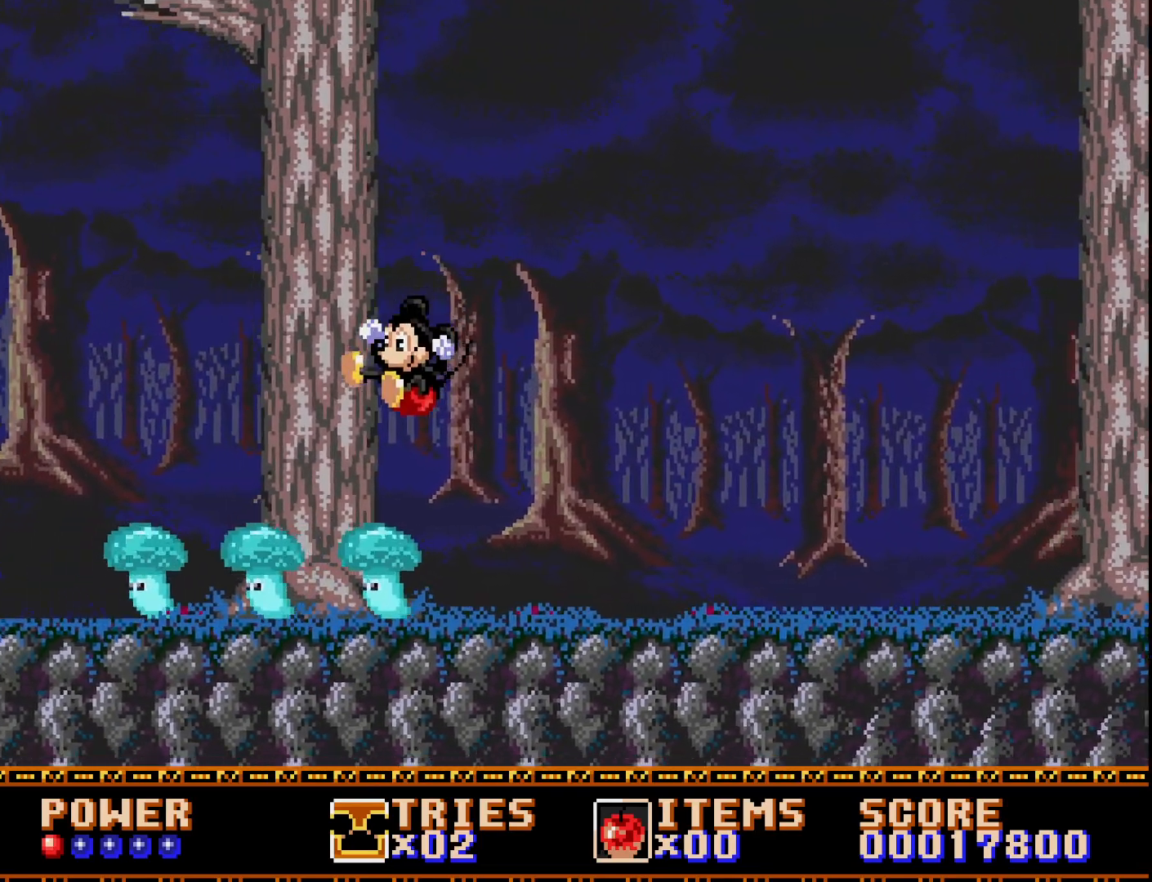
{"buttons": ["A", "DPAD_LEFT"], "right_stick": "center", "events": []}
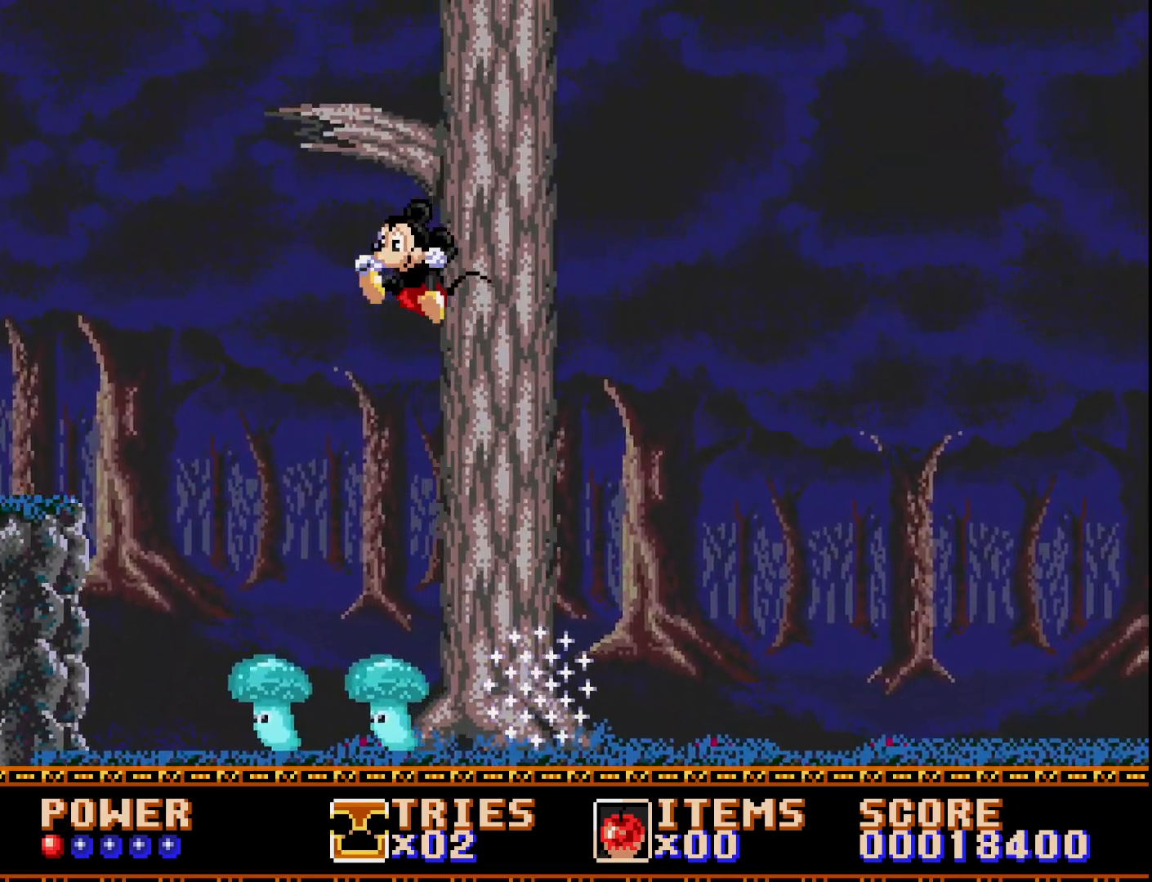
{"buttons": ["A", "DPAD_RIGHT"], "right_stick": "center", "events": [[250, "DPAD_LEFT", "up"], [417, "DPAD_RIGHT", "down"]]}
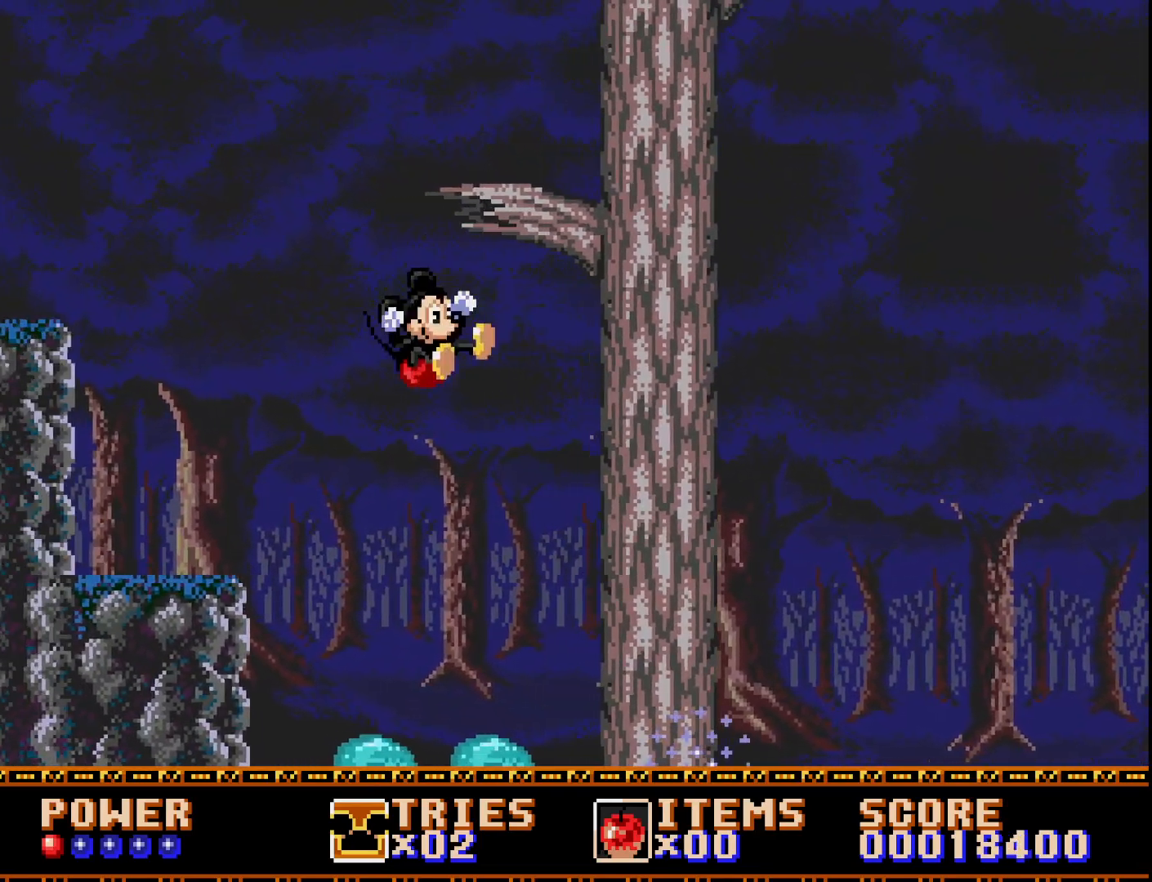
{"buttons": ["A", "DPAD_LEFT"], "right_stick": "center", "events": [[50, "DPAD_RIGHT", "up"], [183, "DPAD_RIGHT", "down"], [300, "DPAD_RIGHT", "up"], [383, "DPAD_LEFT", "down"]]}
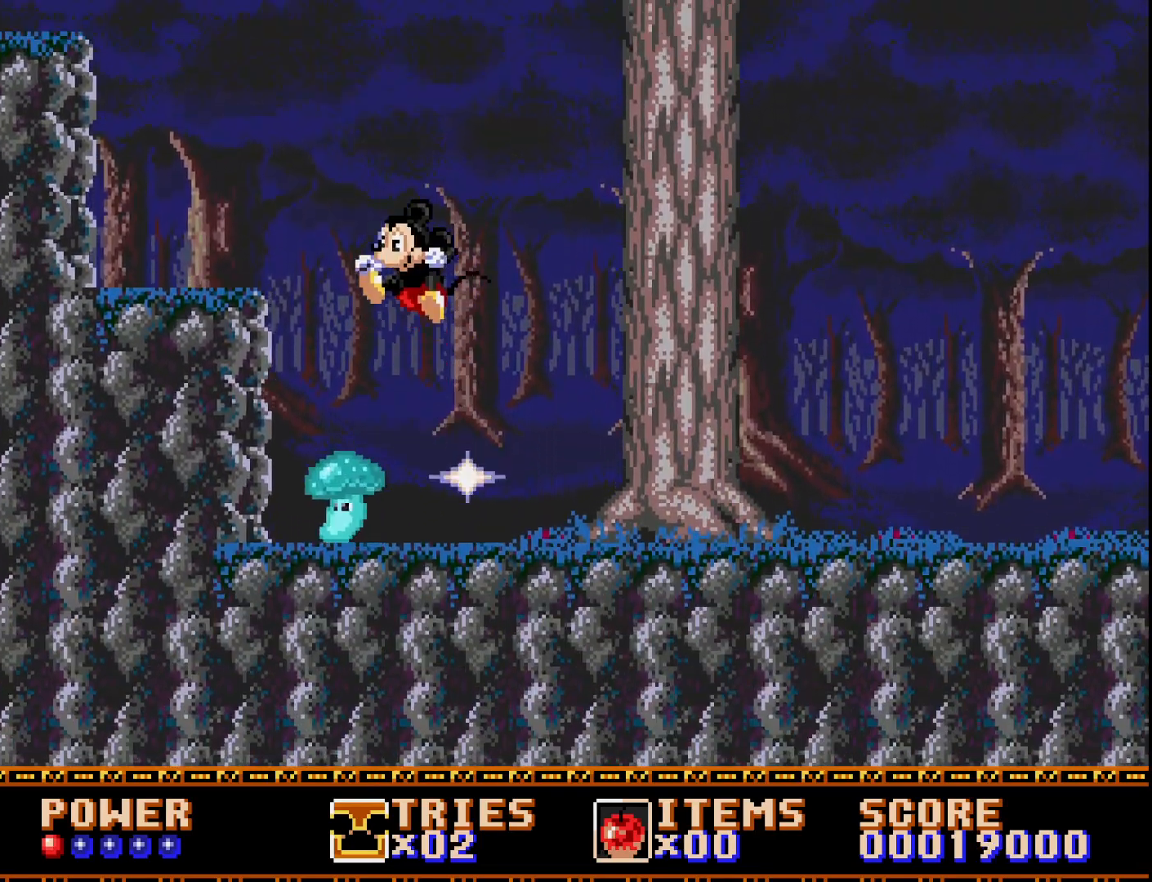
{"buttons": ["DPAD_LEFT"], "right_stick": "center", "events": [[383, "A", "up"]]}
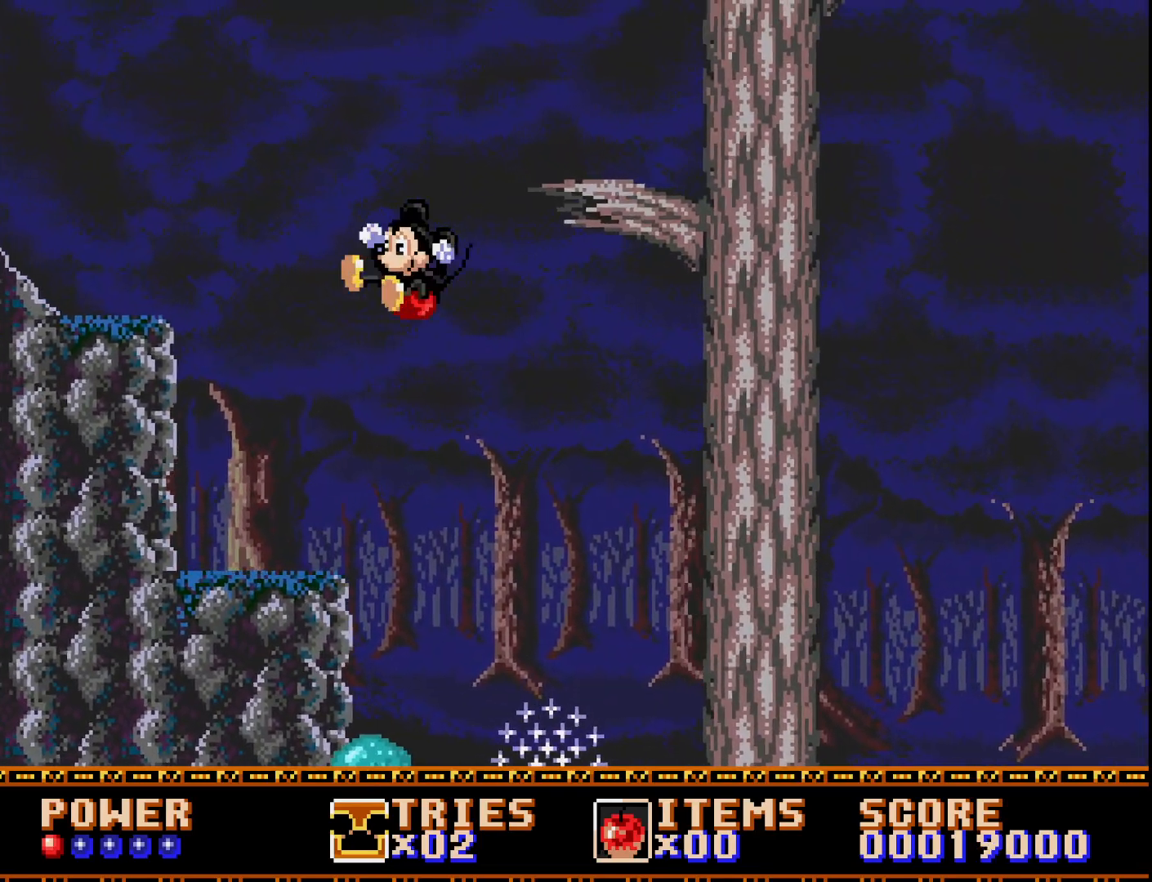
{"buttons": ["A"], "right_stick": "center", "events": [[267, "DPAD_LEFT", "up"], [483, "A", "down"]]}
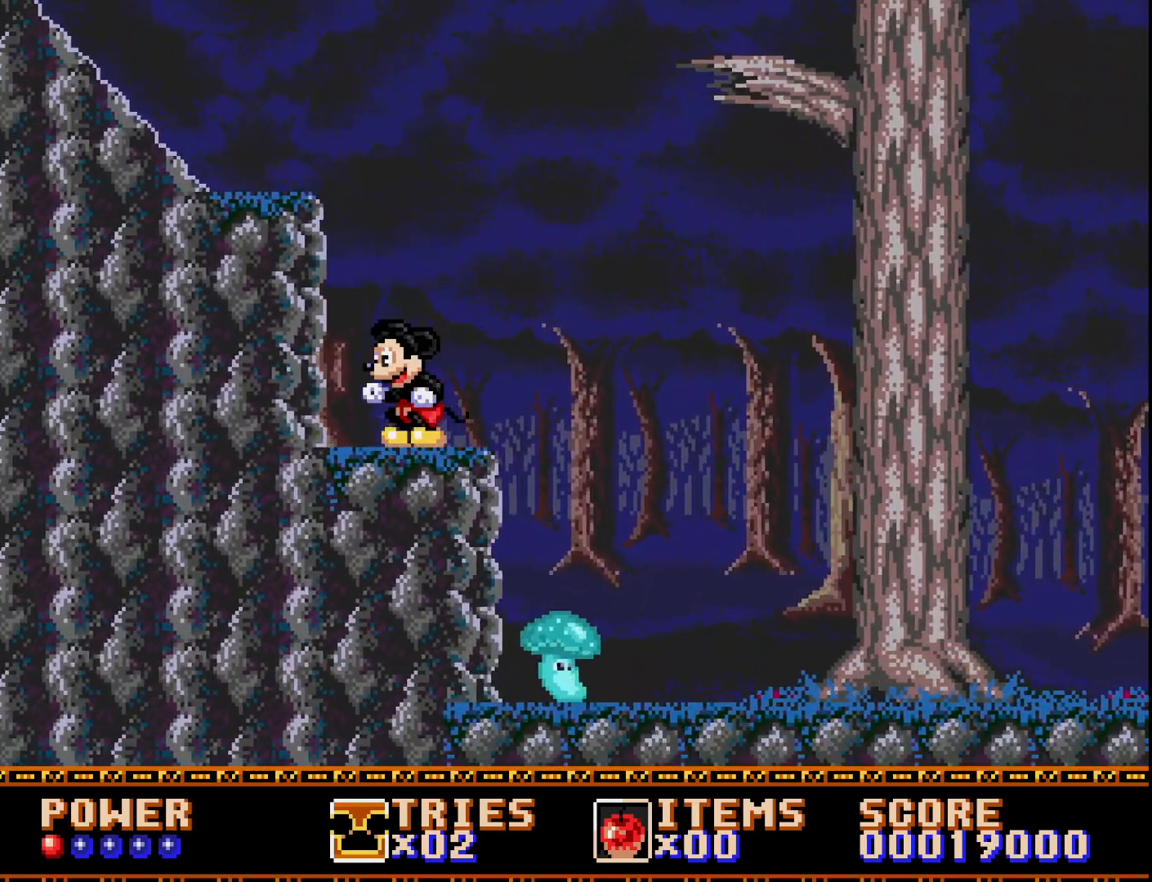
{"buttons": ["DPAD_LEFT"], "right_stick": "center", "events": [[250, "DPAD_LEFT", "down"], [433, "A", "up"]]}
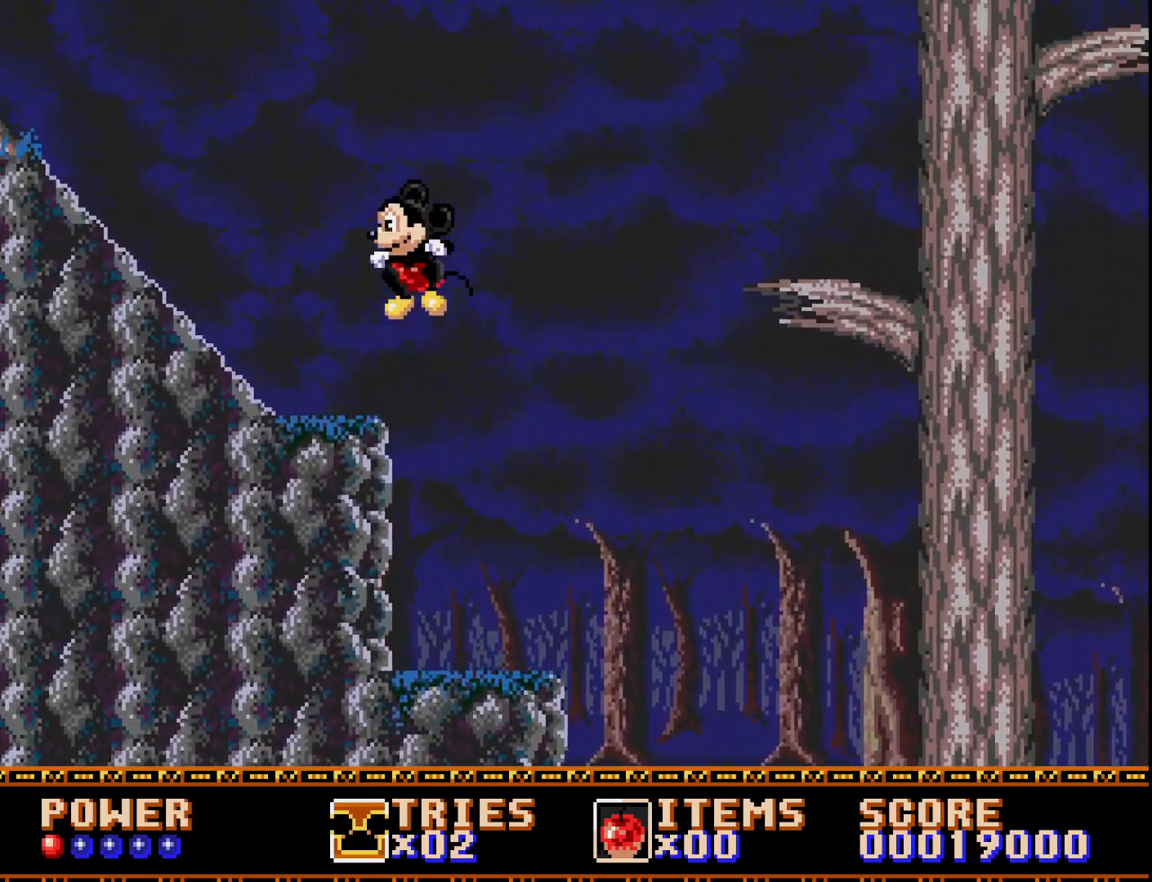
{"buttons": [], "right_stick": "center", "events": [[33, "DPAD_LEFT", "up"], [133, "DPAD_RIGHT", "down"], [433, "DPAD_RIGHT", "up"]]}
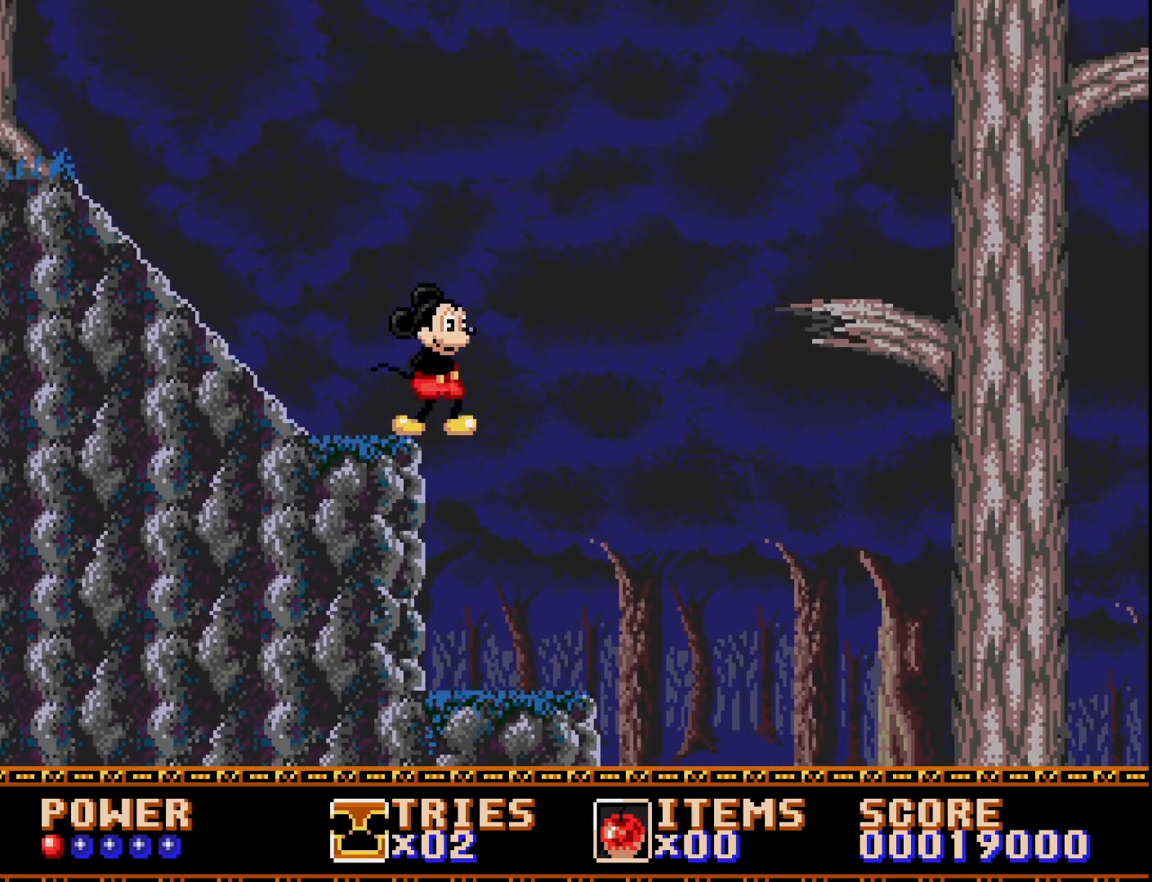
{"buttons": ["DPAD_LEFT"], "right_stick": "center", "events": [[233, "DPAD_LEFT", "down"]]}
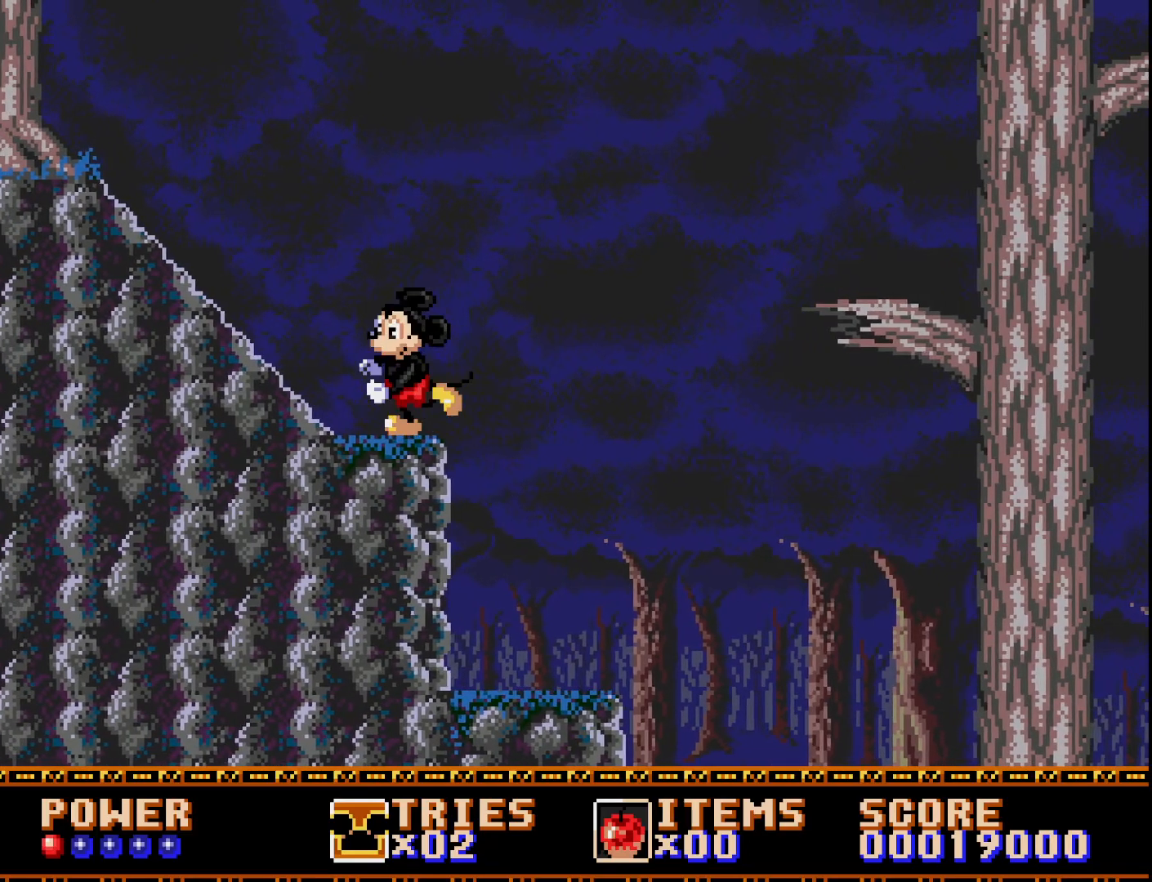
{"buttons": ["DPAD_RIGHT"], "right_stick": "center", "events": [[117, "DPAD_LEFT", "up"], [250, "DPAD_RIGHT", "down"]]}
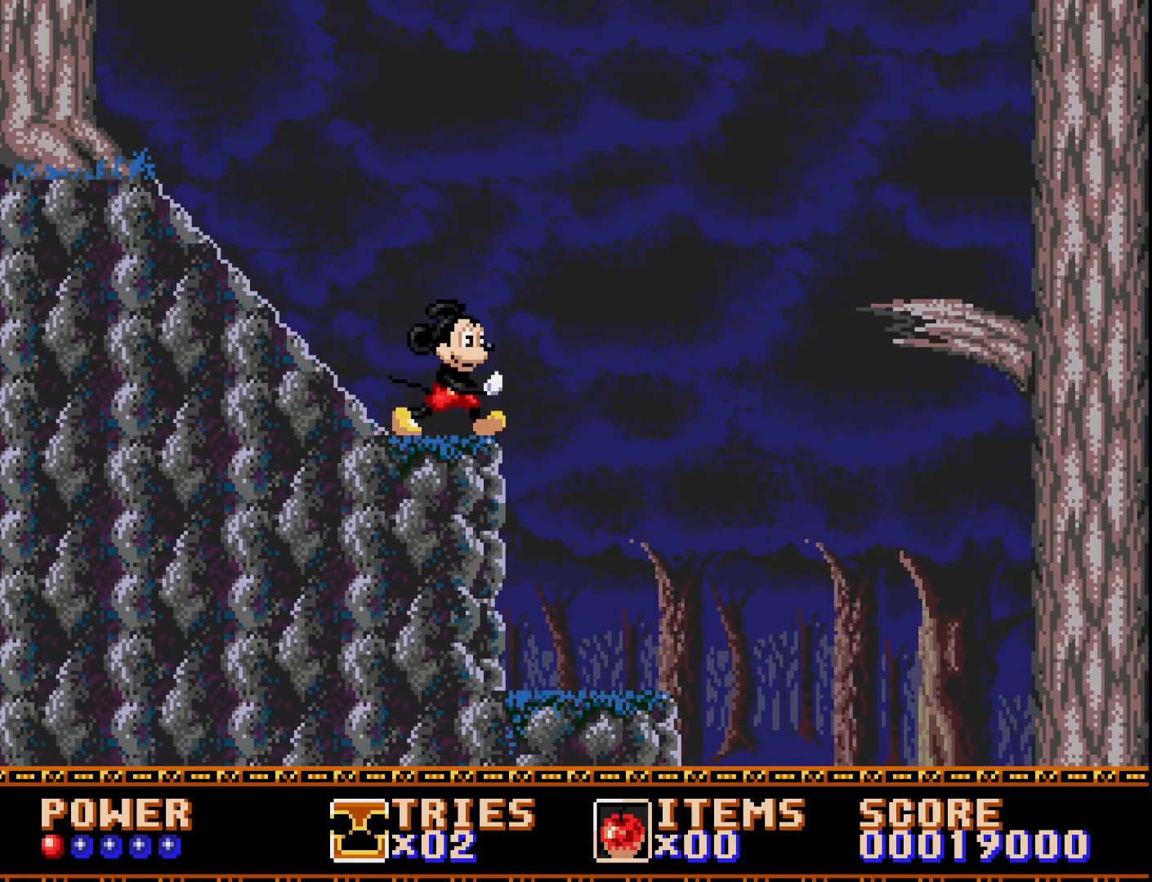
{"buttons": ["A", "DPAD_RIGHT"], "right_stick": "center", "events": [[167, "A", "down"]]}
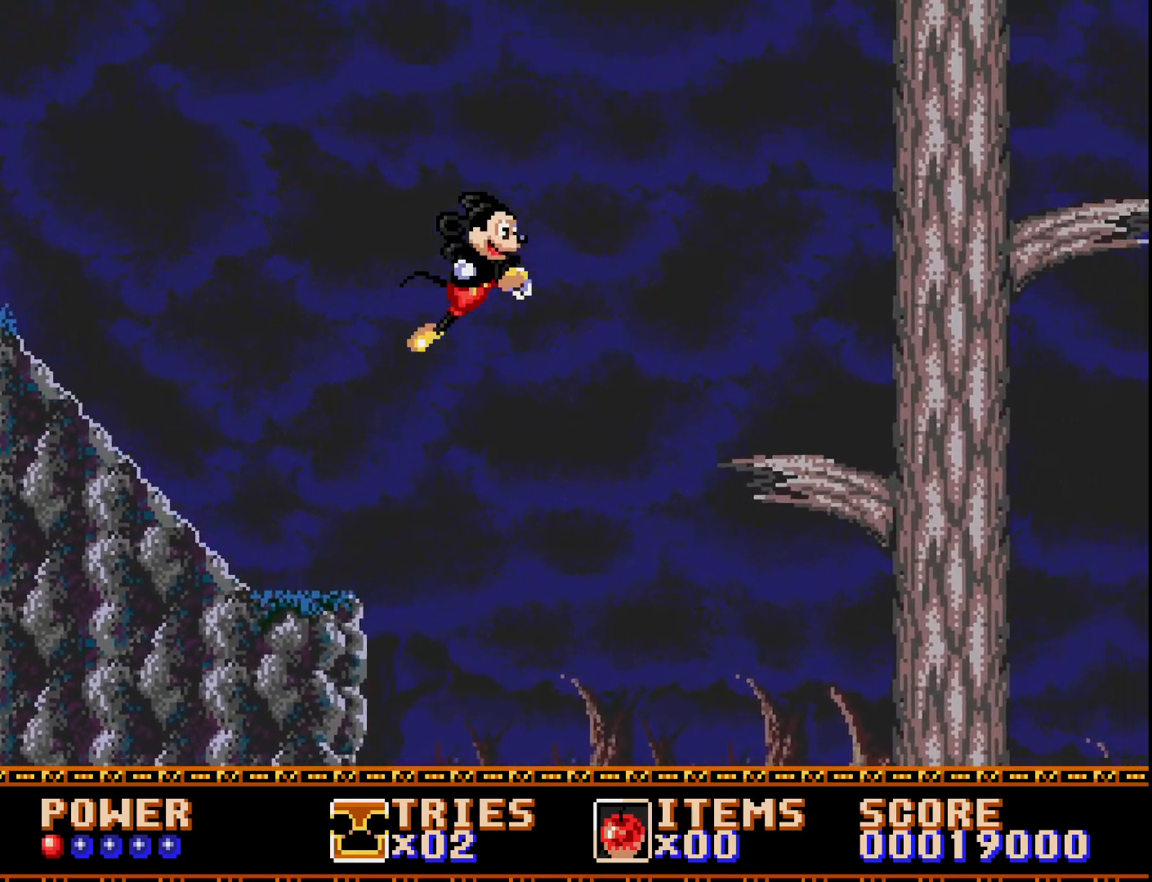
{"buttons": ["A", "DPAD_RIGHT"], "right_stick": "center", "events": []}
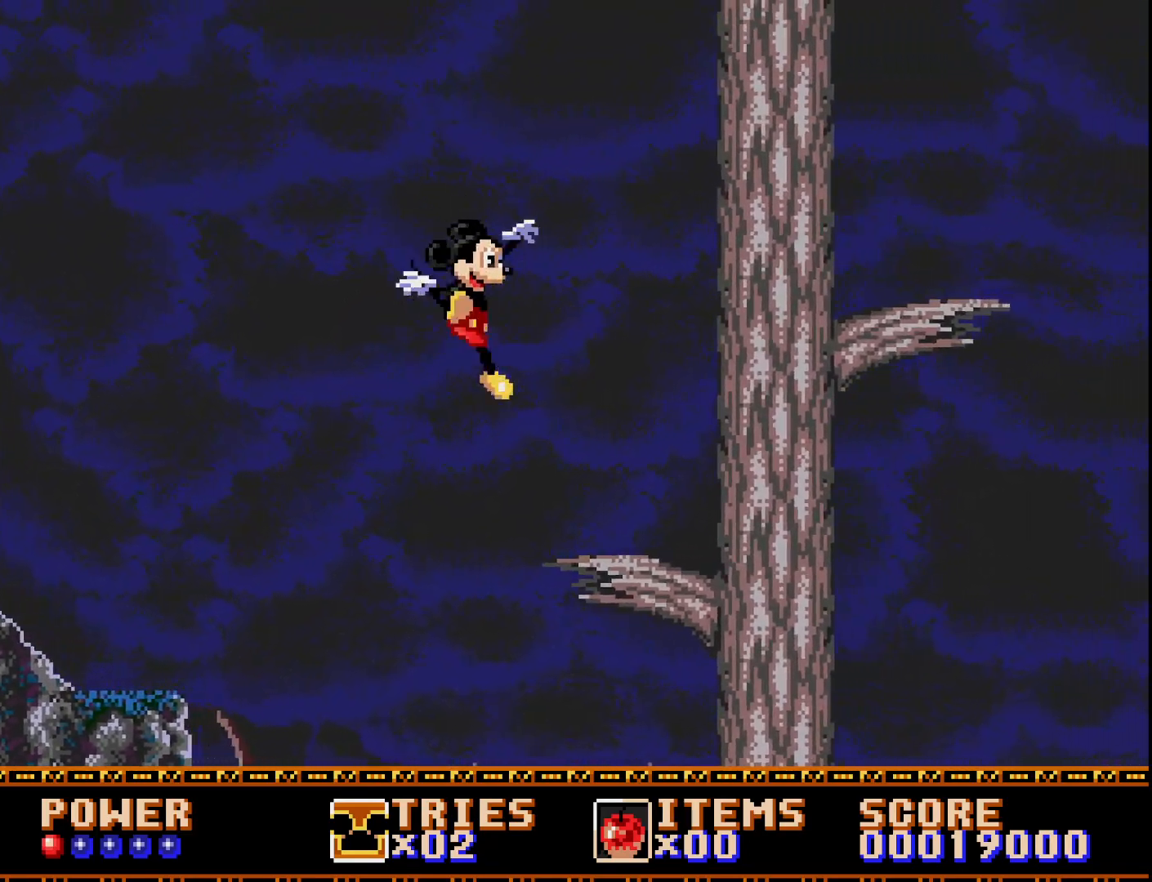
{"buttons": ["A", "DPAD_RIGHT"], "right_stick": "center", "events": [[117, "A", "up"], [367, "A", "down"]]}
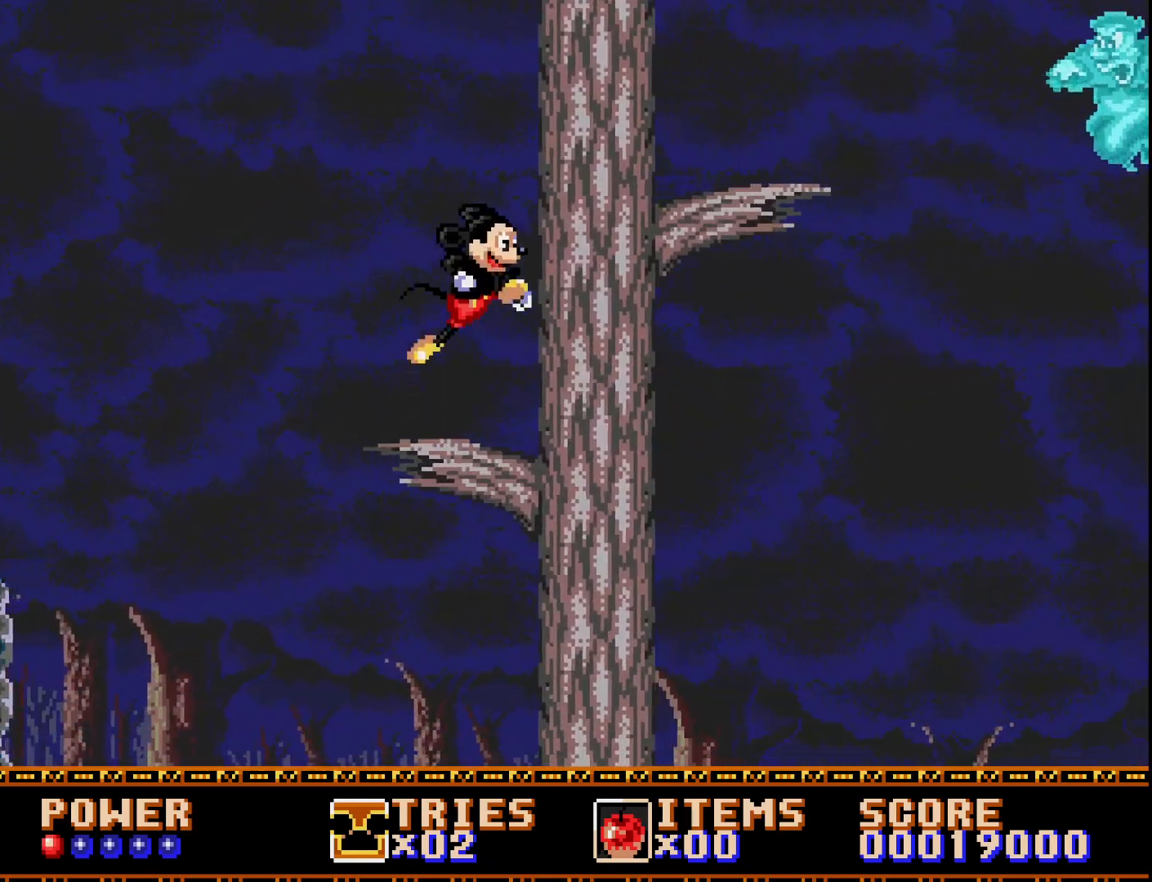
{"buttons": [], "right_stick": "center", "events": [[350, "DPAD_RIGHT", "up"], [467, "A", "up"]]}
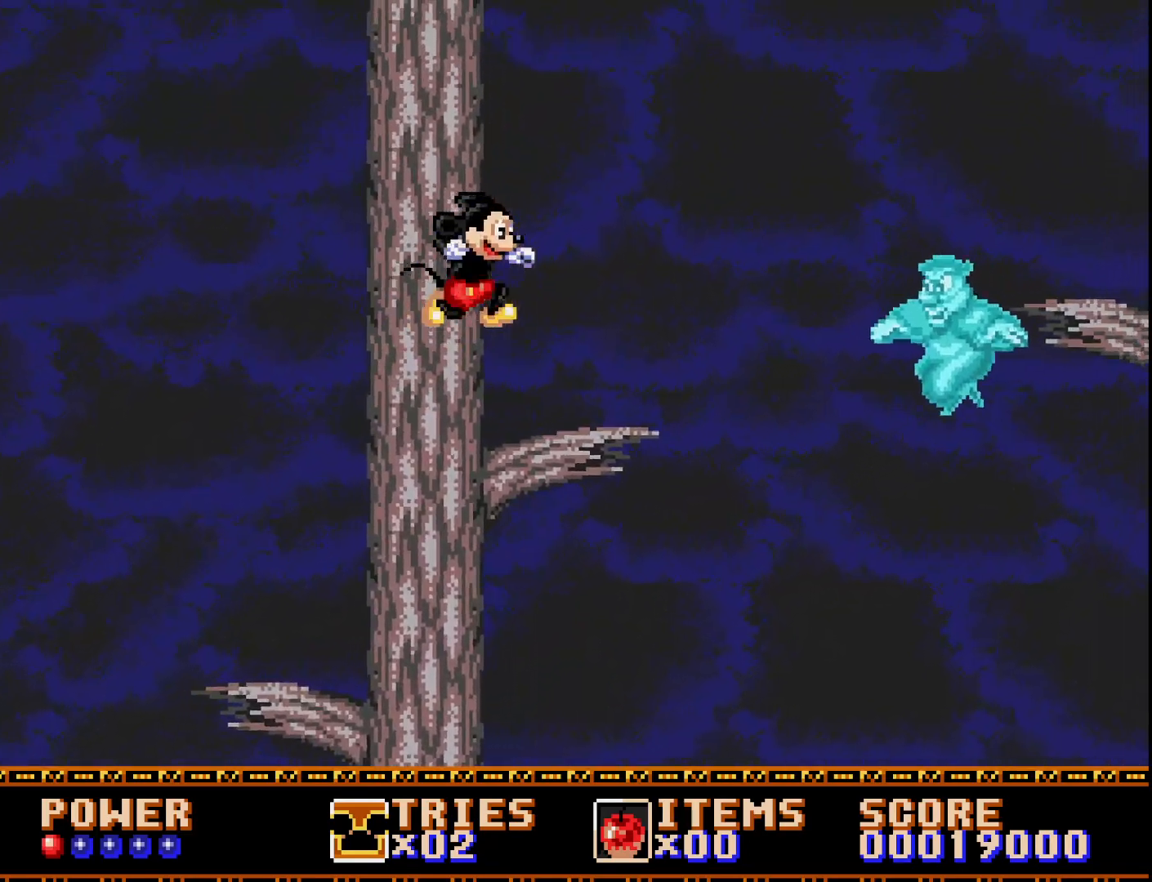
{"buttons": ["A", "DPAD_RIGHT"], "right_stick": "center", "events": [[100, "DPAD_RIGHT", "down"], [367, "A", "down"]]}
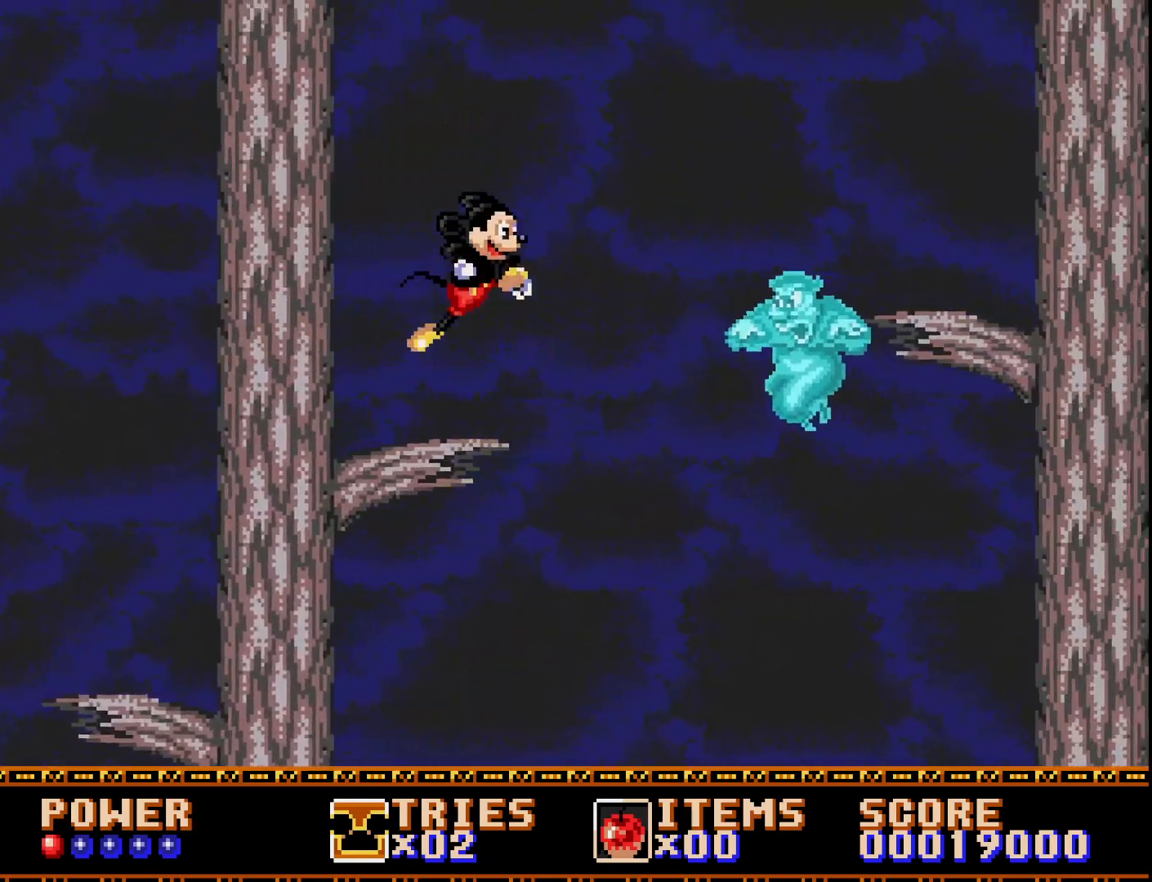
{"buttons": ["A", "DPAD_RIGHT"], "right_stick": "center", "events": [[133, "A", "up"], [317, "A", "down"]]}
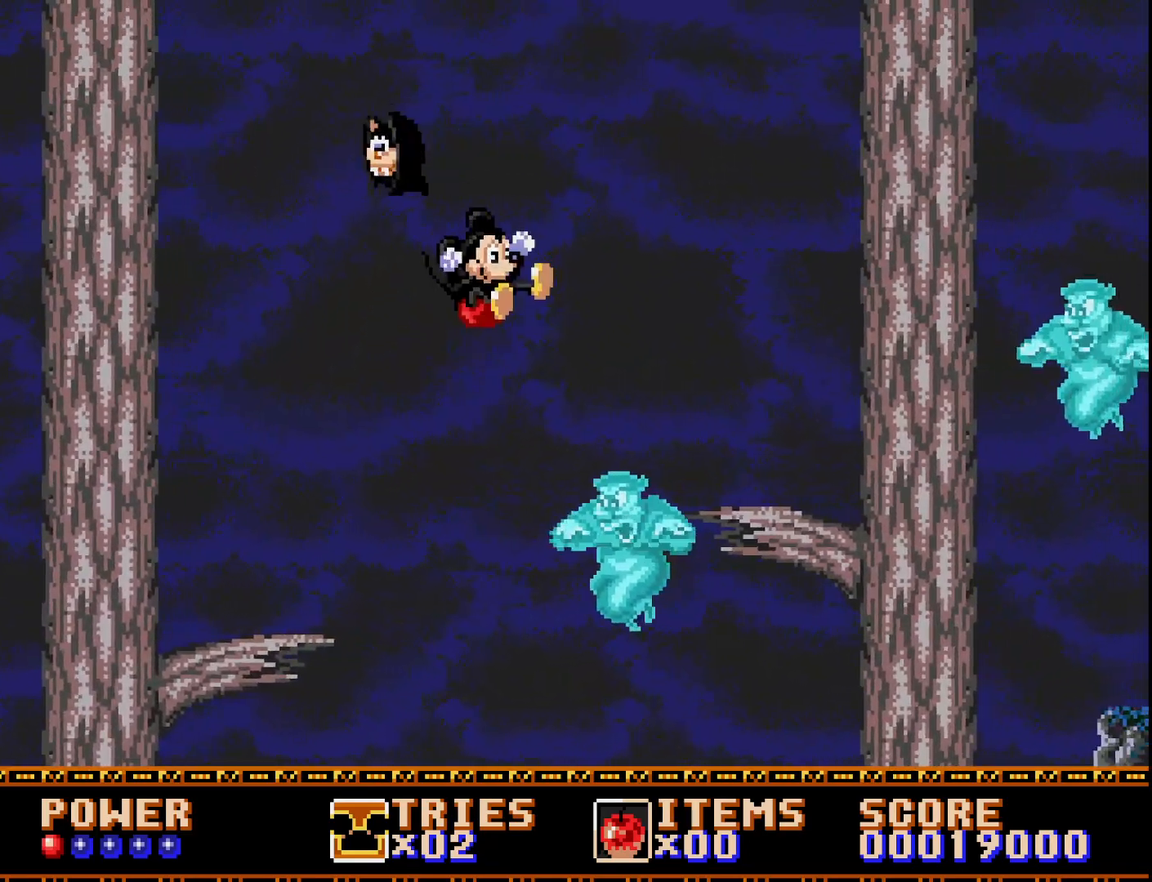
{"buttons": ["A", "DPAD_RIGHT"], "right_stick": "center", "events": []}
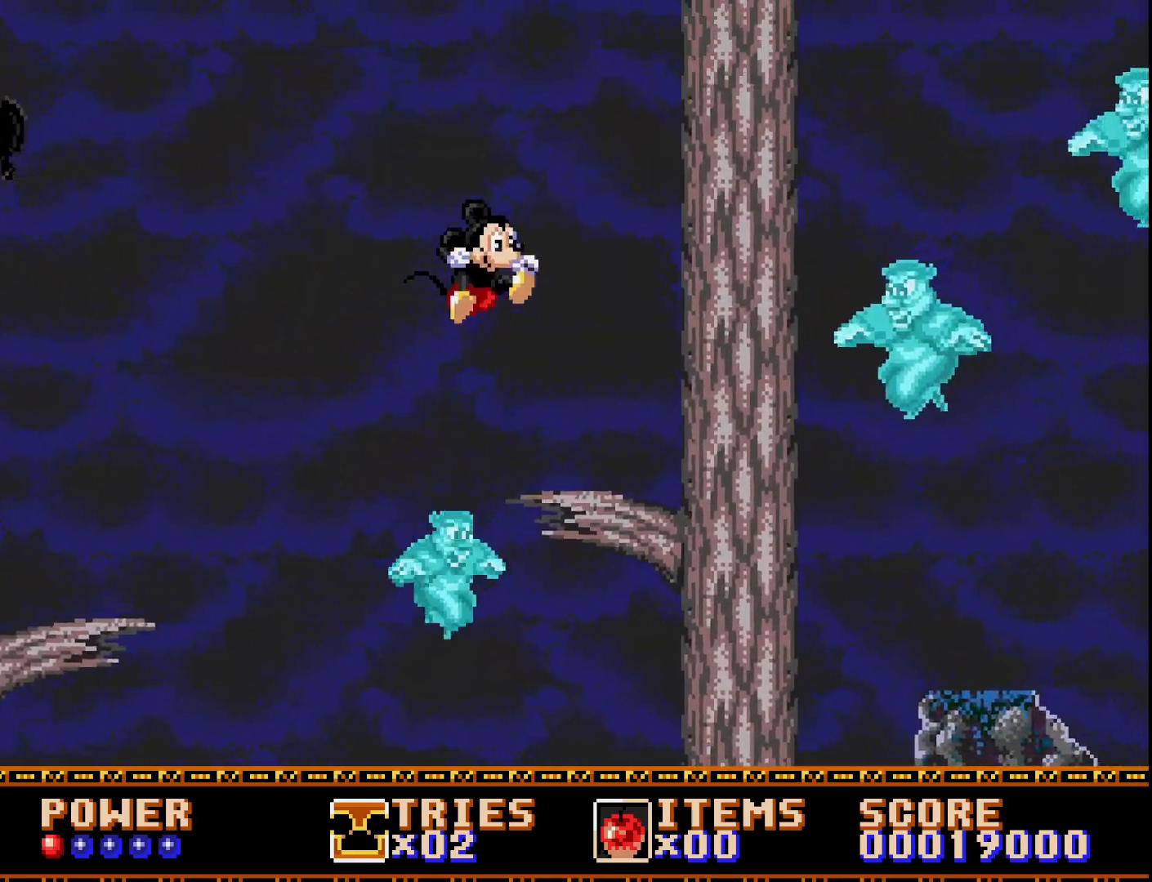
{"buttons": ["A", "DPAD_RIGHT"], "right_stick": "center", "events": []}
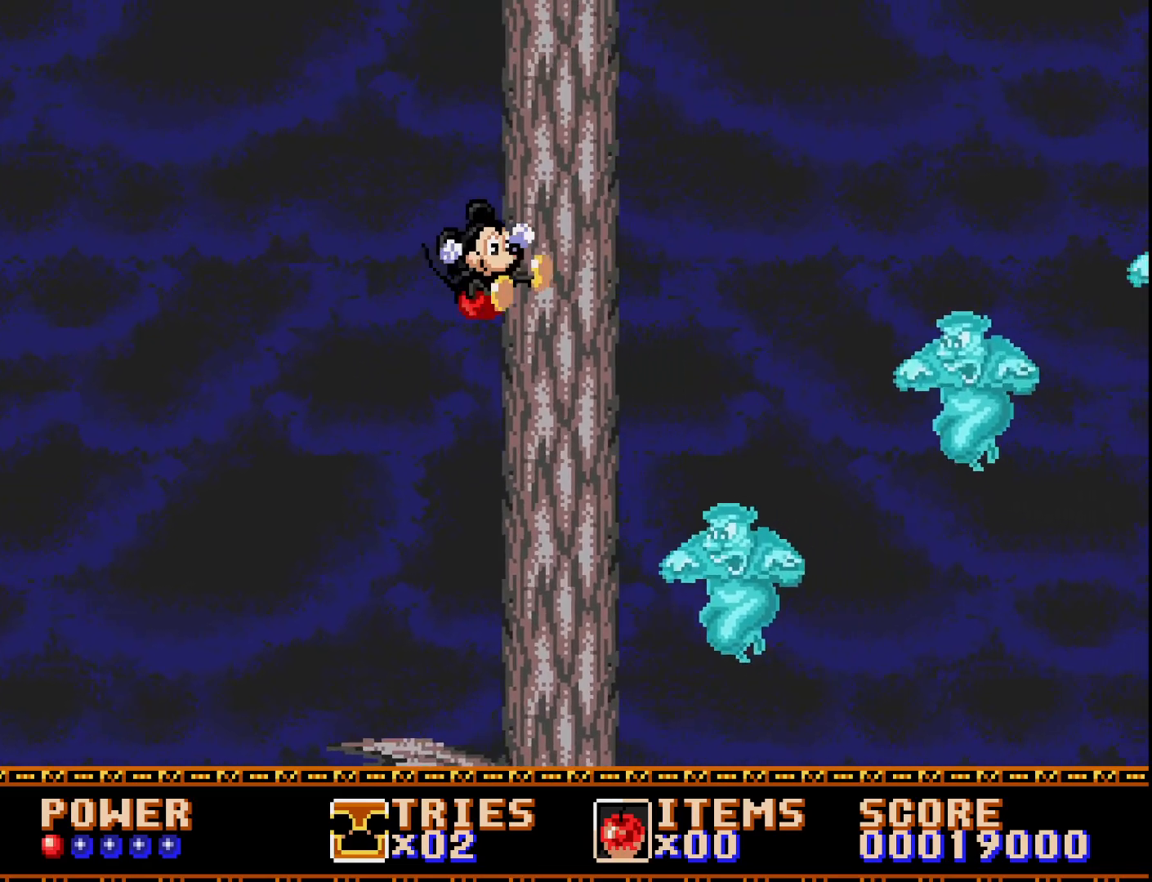
{"buttons": ["A", "DPAD_RIGHT"], "right_stick": "center", "events": [[200, "A", "up"], [250, "A", "down"]]}
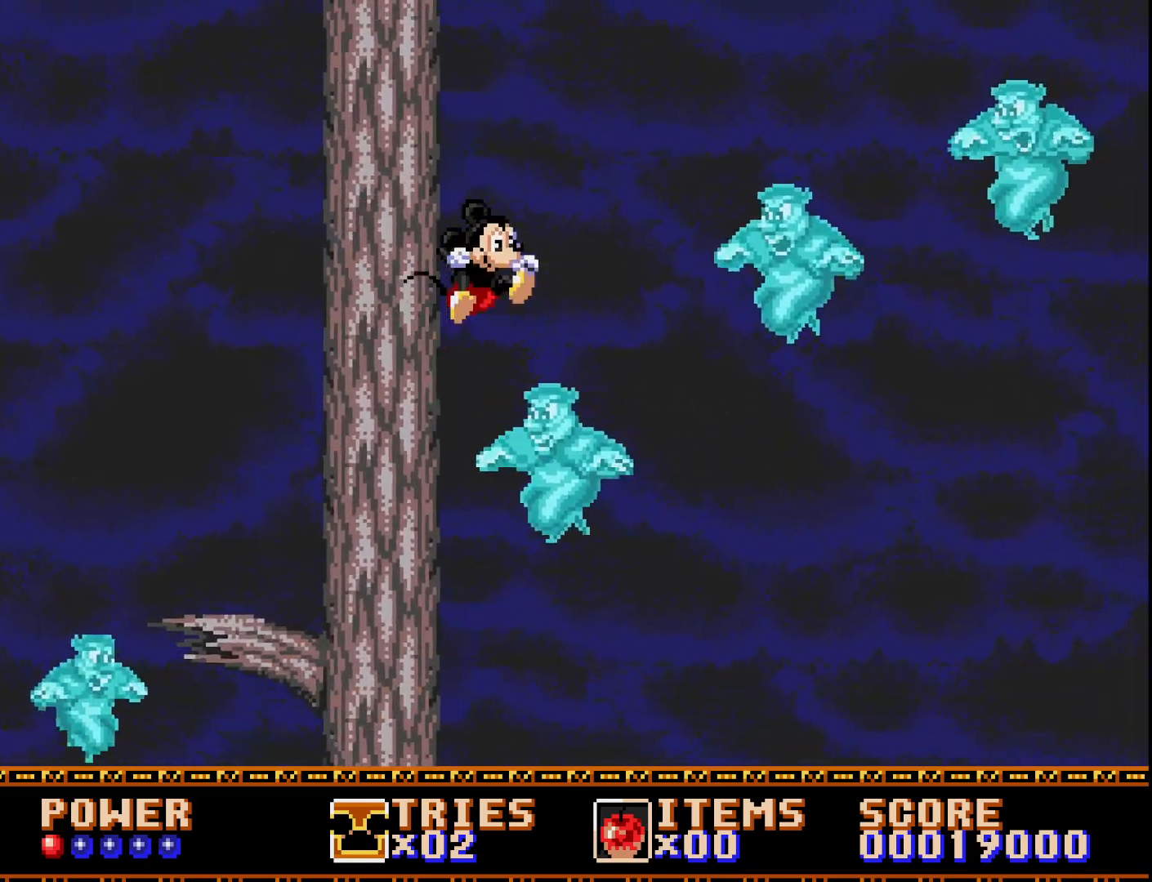
{"buttons": ["A", "DPAD_RIGHT"], "right_stick": "center", "events": []}
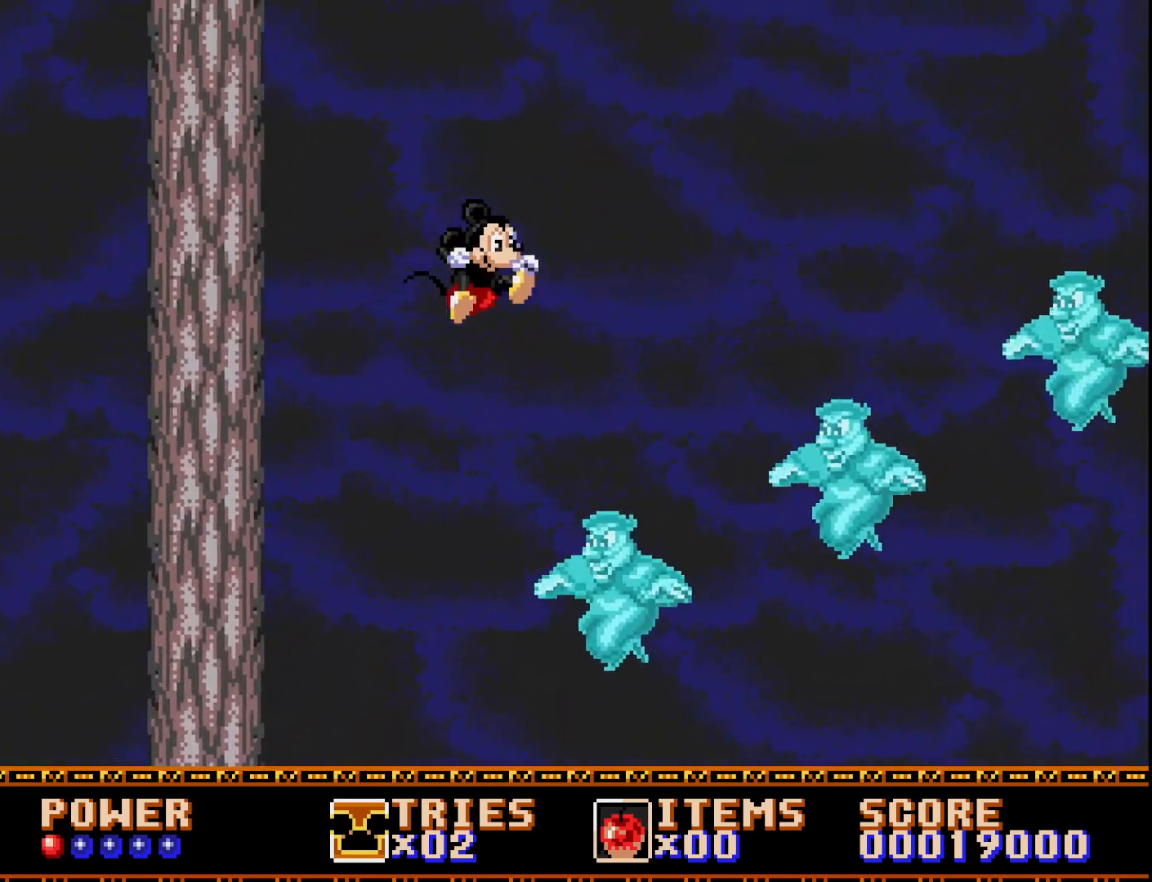
{"buttons": ["A"], "right_stick": "center", "events": [[133, "DPAD_RIGHT", "up"]]}
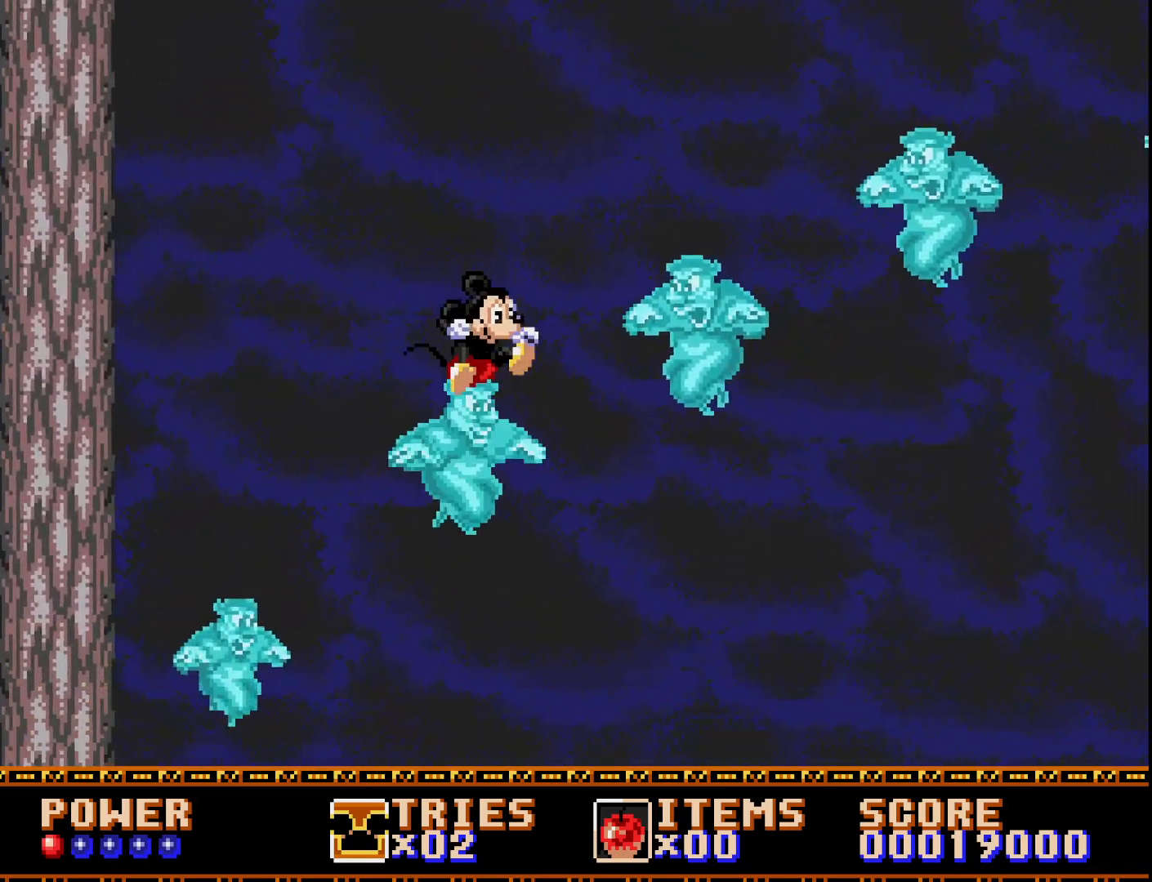
{"buttons": ["A"], "right_stick": "center", "events": [[133, "DPAD_RIGHT", "down"], [317, "DPAD_RIGHT", "up"]]}
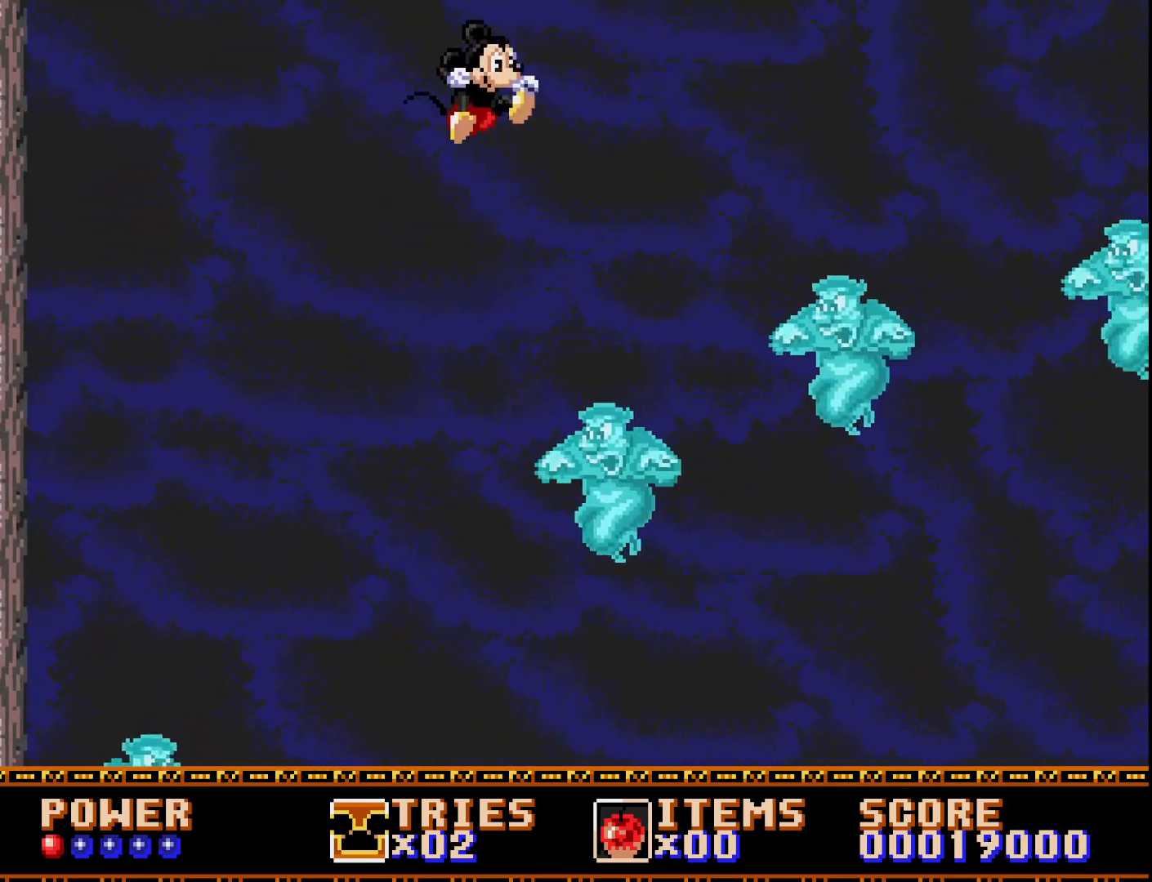
{"buttons": ["A", "DPAD_RIGHT"], "right_stick": "center", "events": [[200, "DPAD_RIGHT", "down"]]}
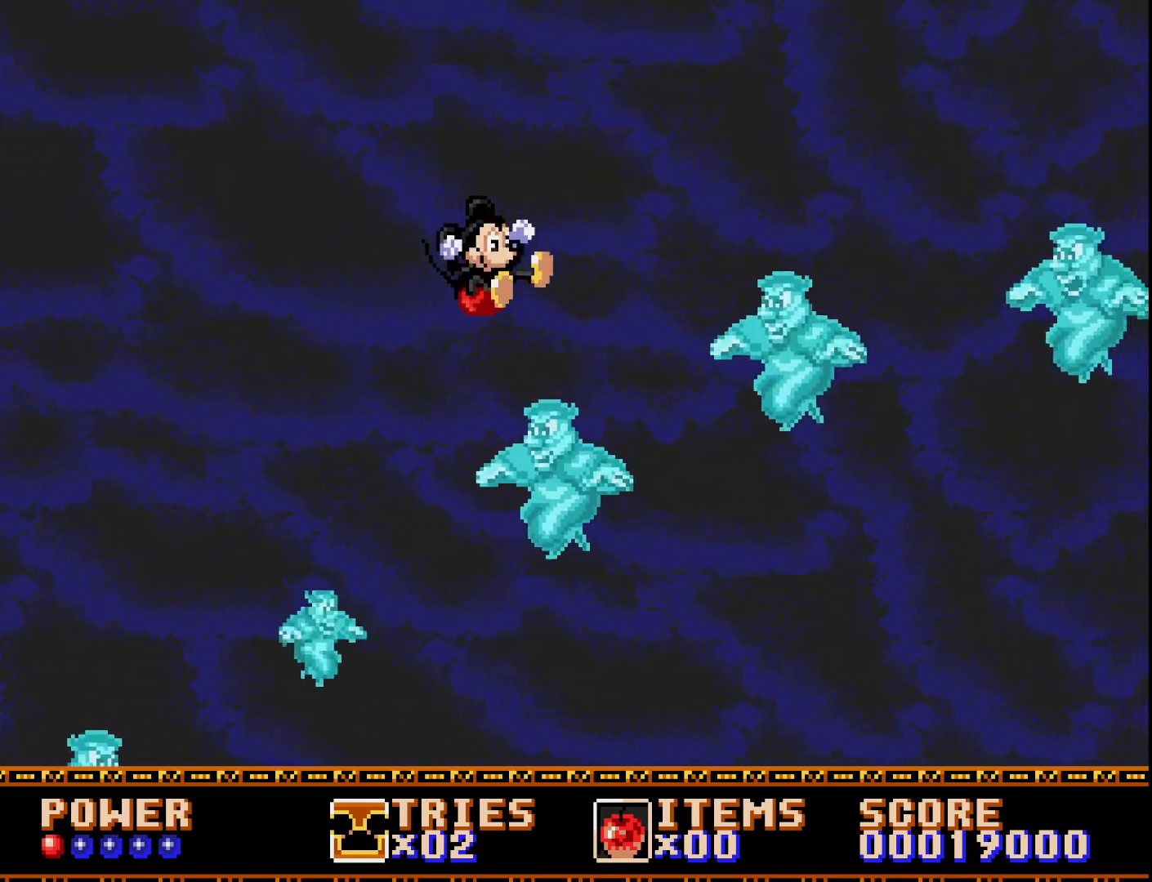
{"buttons": ["A"], "right_stick": "center", "events": [[483, "DPAD_RIGHT", "up"]]}
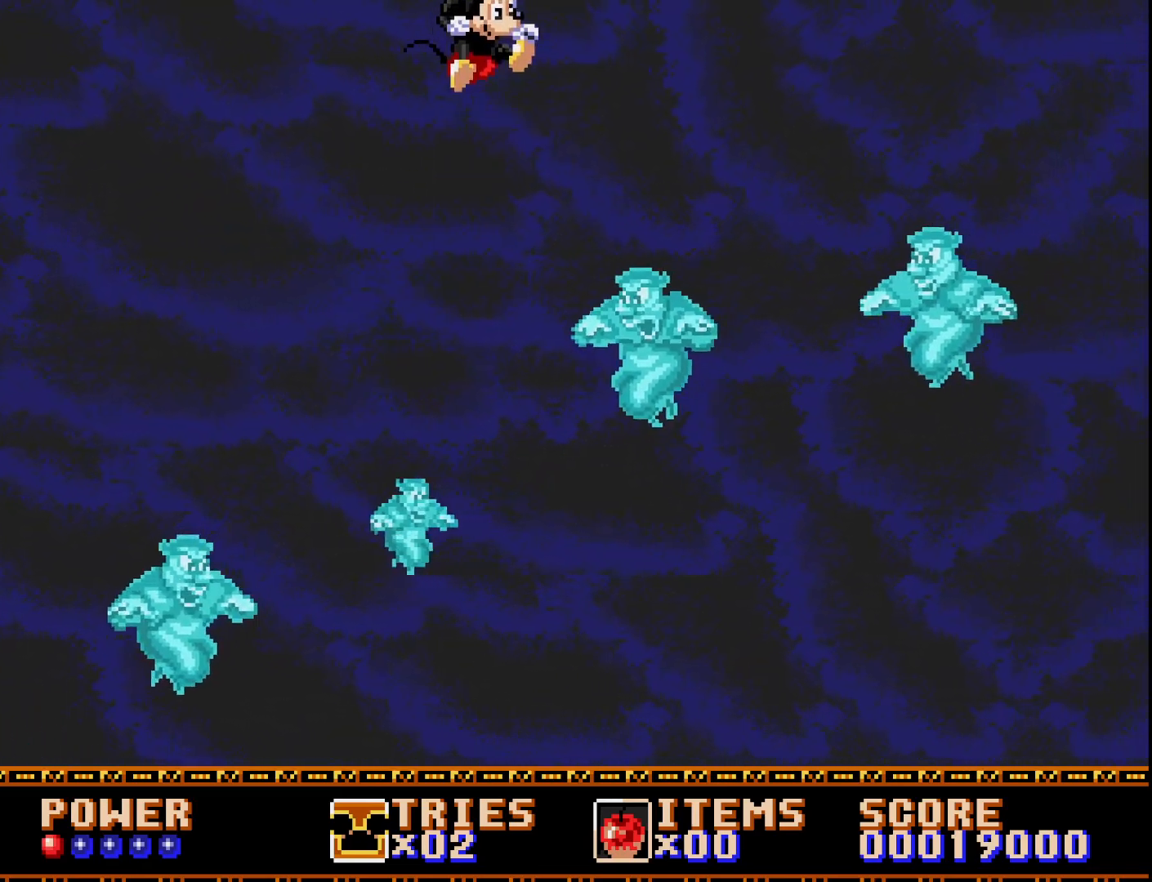
{"buttons": ["A"], "right_stick": "center", "events": []}
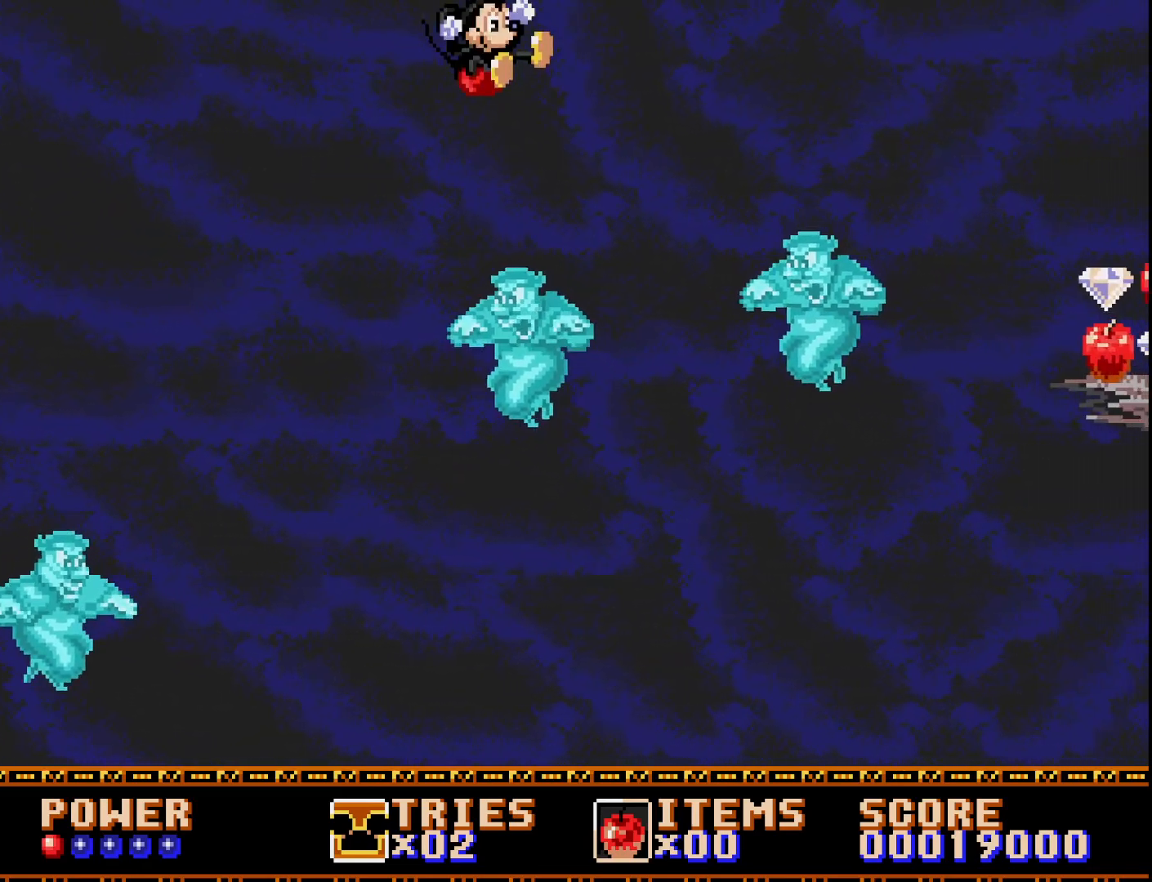
{"buttons": ["A", "DPAD_RIGHT"], "right_stick": "center", "events": [[83, "DPAD_RIGHT", "down"]]}
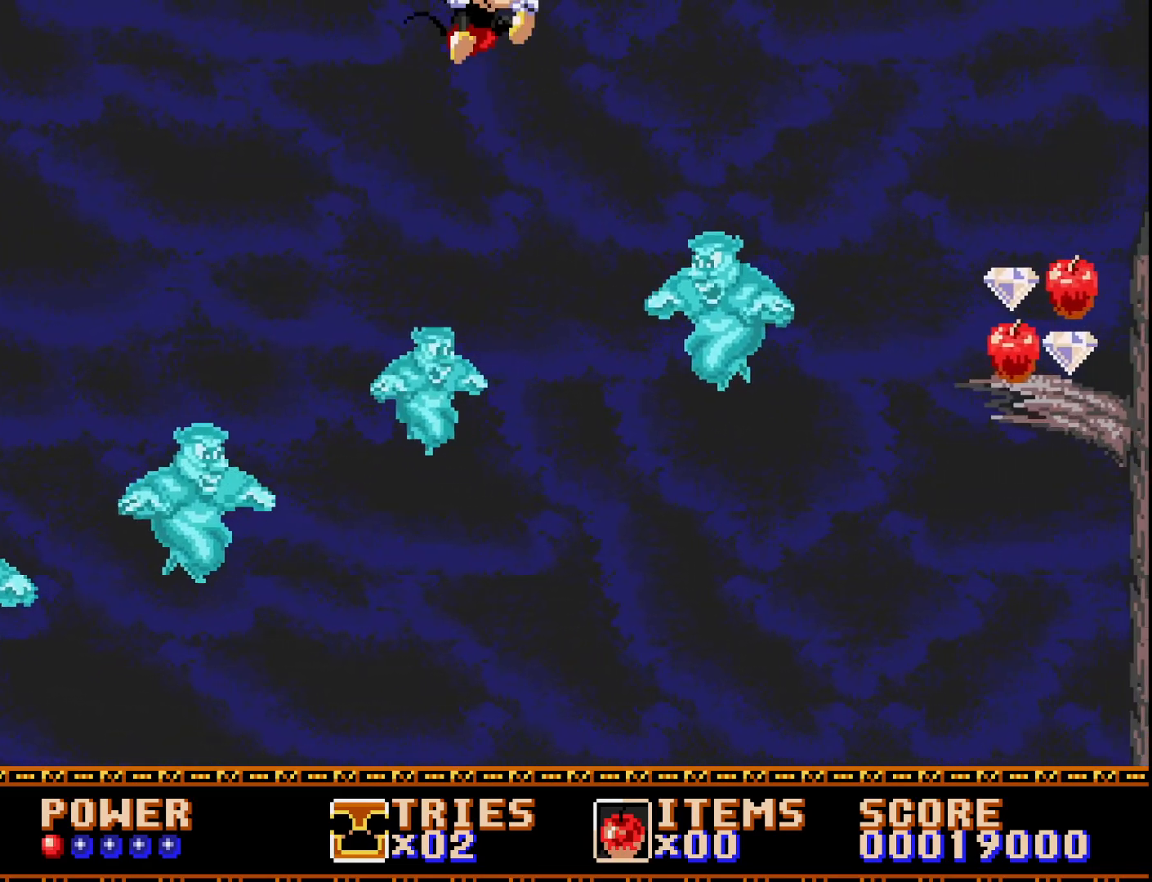
{"buttons": ["A"], "right_stick": "center", "events": [[350, "DPAD_RIGHT", "up"]]}
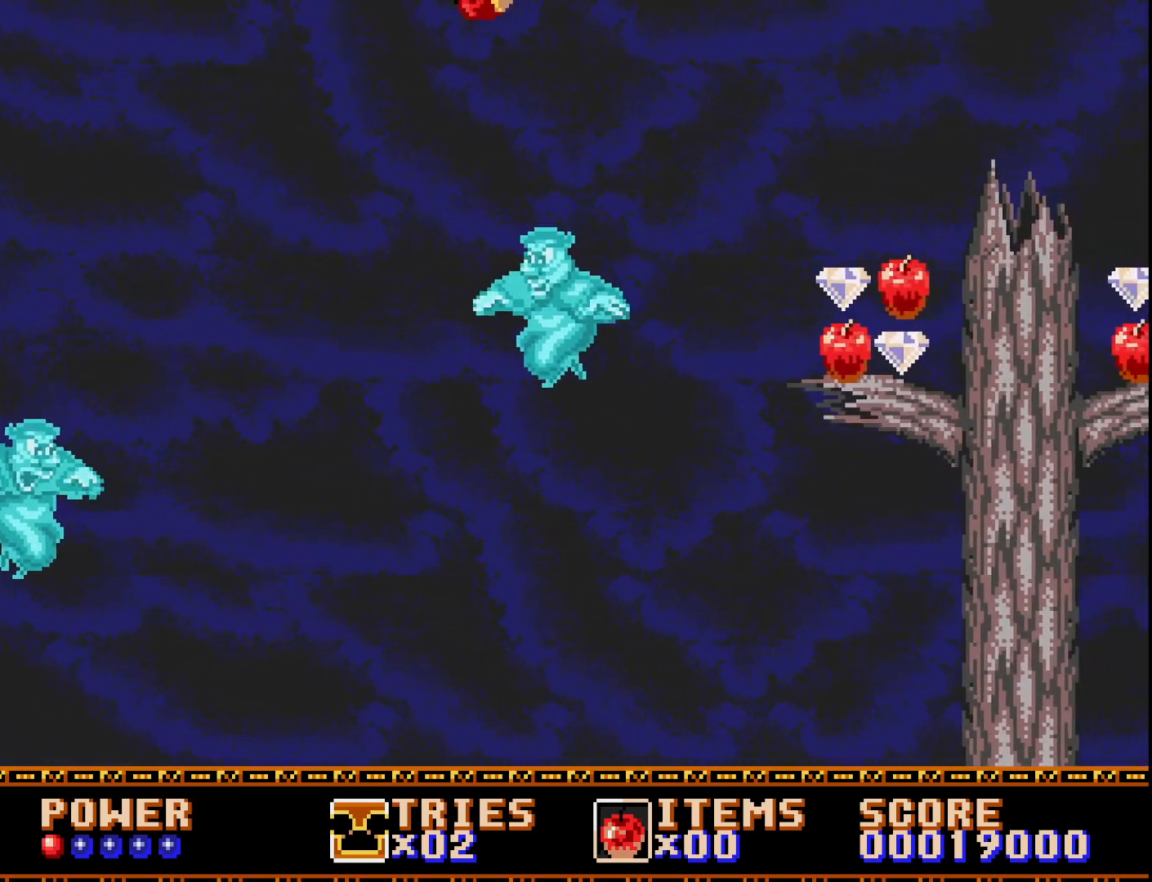
{"buttons": ["A", "DPAD_RIGHT"], "right_stick": "center", "events": [[333, "DPAD_RIGHT", "down"]]}
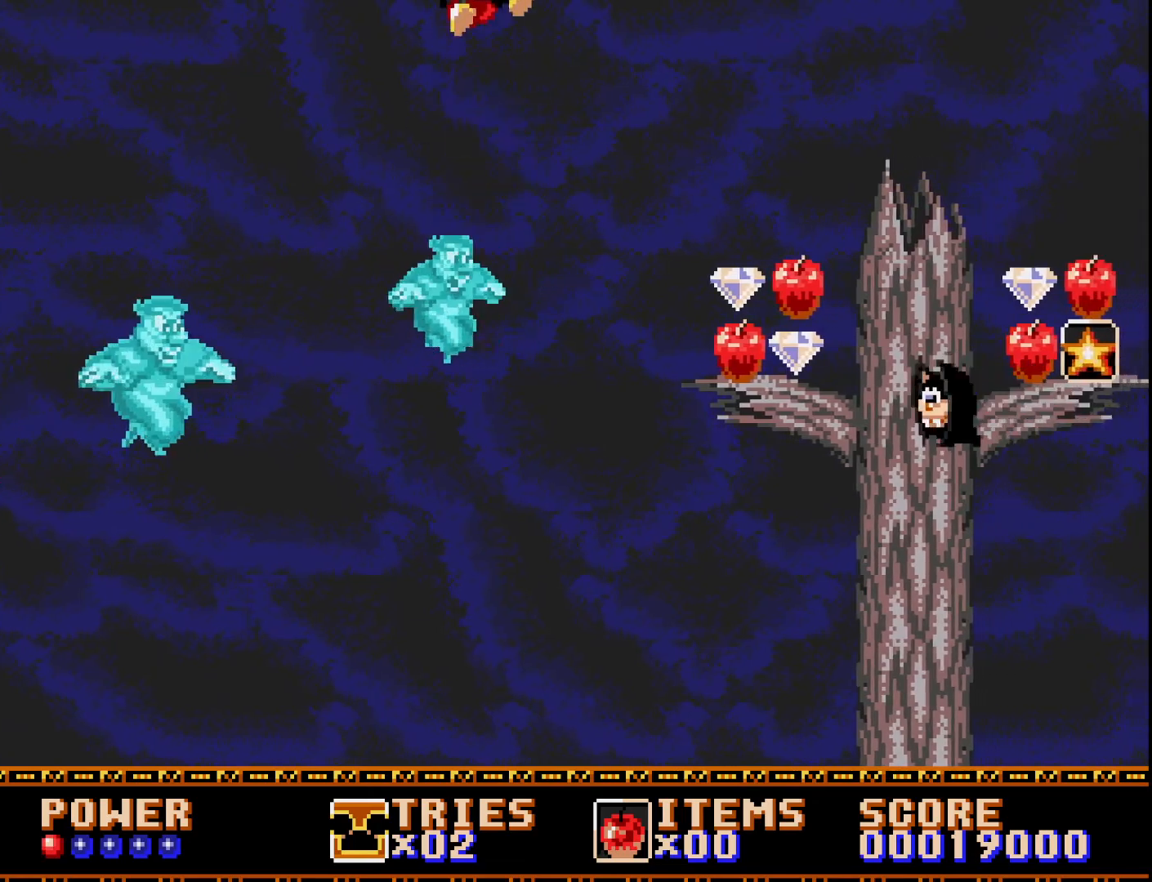
{"buttons": ["A"], "right_stick": "center", "events": [[483, "DPAD_RIGHT", "up"]]}